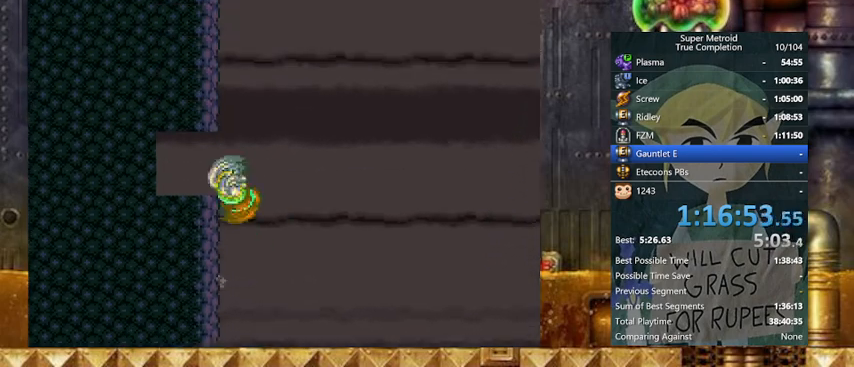
Gameplay with a controller (Nintendo layout); each line is a JSON object with the inputs held at the frame after it. "events" lists button and stick changes between this image and that frame as [ms after this image, input, new state], when the widget could be followed in between. Not read: L3 R3.
{"buttons": ["Y", "DPAD_LEFT"], "events": [[167, "B", "up"]]}
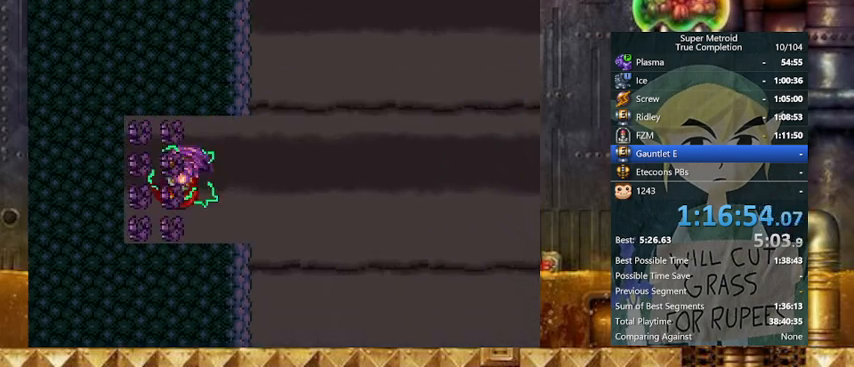
{"buttons": ["Y", "DPAD_LEFT"], "events": [[267, "B", "down"], [467, "B", "up"]]}
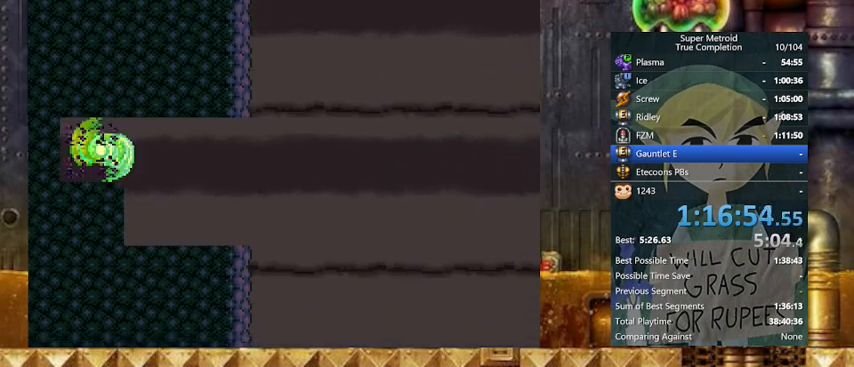
{"buttons": ["Y", "DPAD_LEFT"], "events": []}
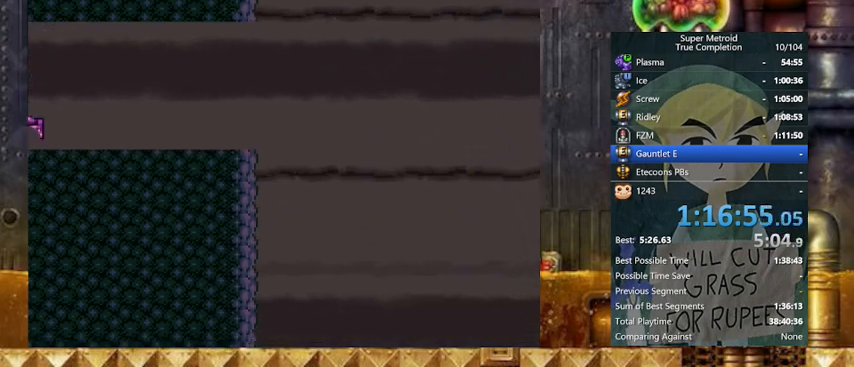
{"buttons": ["Y", "DPAD_LEFT"], "events": [[167, "B", "down"], [333, "B", "up"]]}
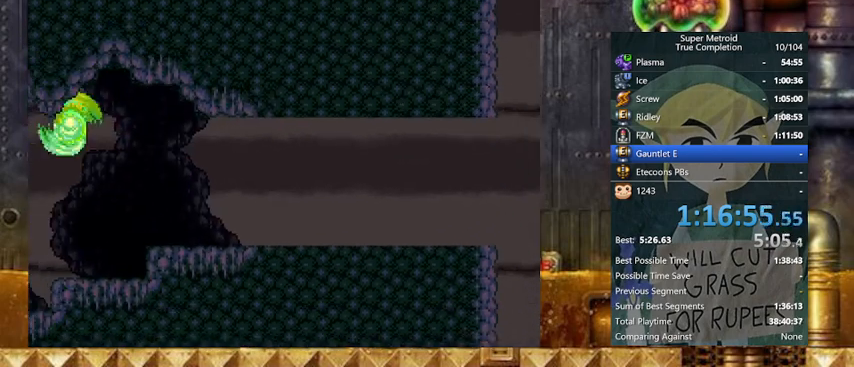
{"buttons": ["Y", "DPAD_LEFT"], "events": []}
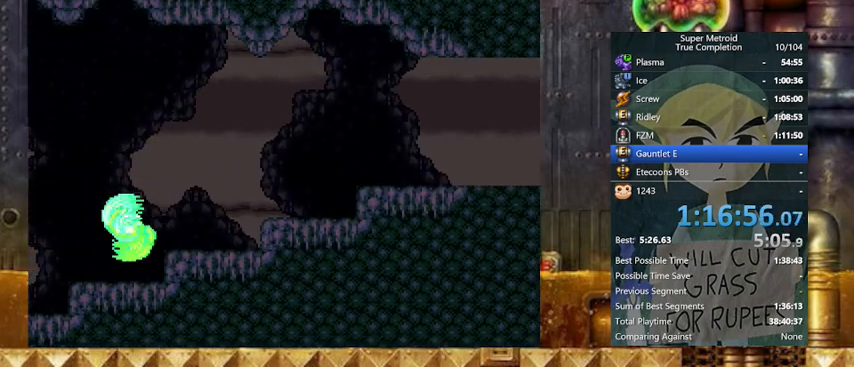
{"buttons": ["Y", "R1", "DPAD_LEFT"], "events": [[233, "R1", "down"]]}
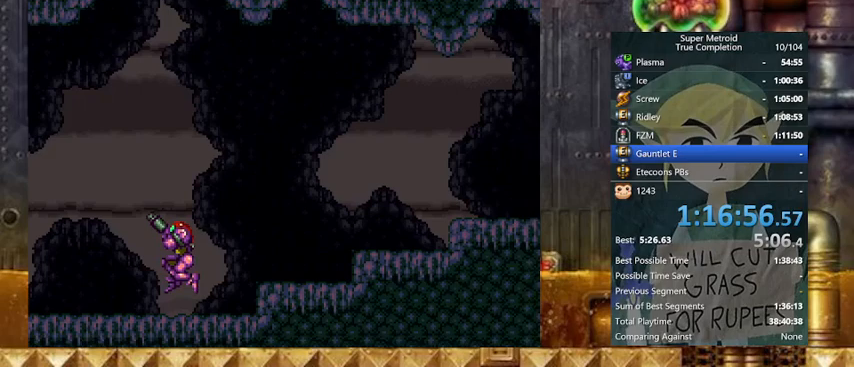
{"buttons": ["B", "X", "Y", "DPAD_LEFT"], "events": [[467, "B", "down"], [467, "R1", "up"], [467, "X", "down"]]}
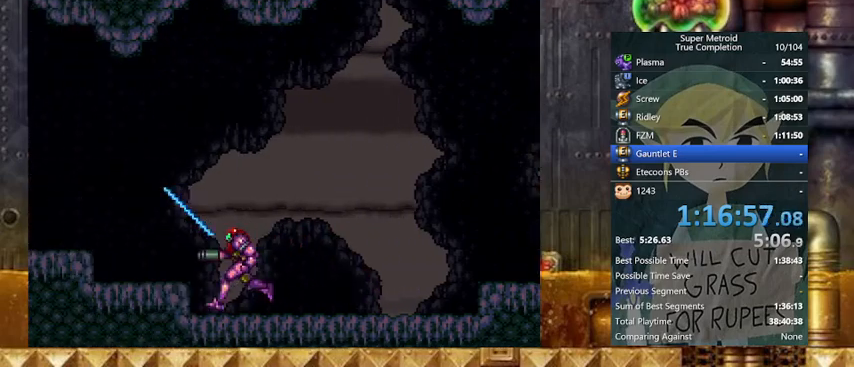
{"buttons": ["Y", "DPAD_DOWN"], "events": [[33, "X", "up"], [133, "DPAD_DOWN", "down"], [167, "DPAD_LEFT", "up"], [267, "B", "up"]]}
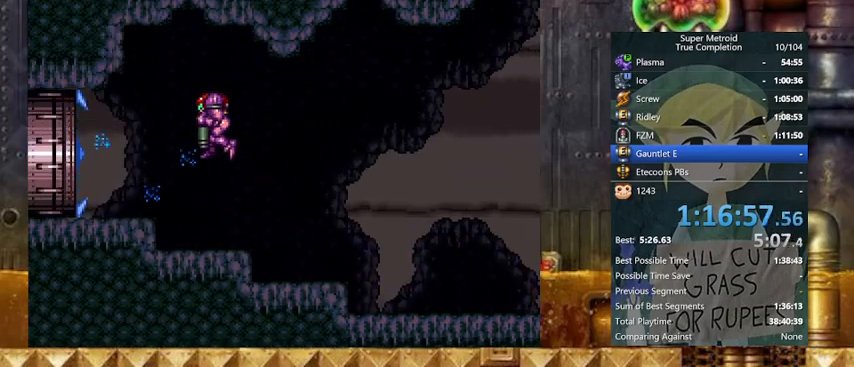
{"buttons": ["Y", "DPAD_LEFT"], "events": [[233, "DPAD_LEFT", "down"], [267, "L1", "down"], [333, "DPAD_DOWN", "up"], [467, "L1", "up"]]}
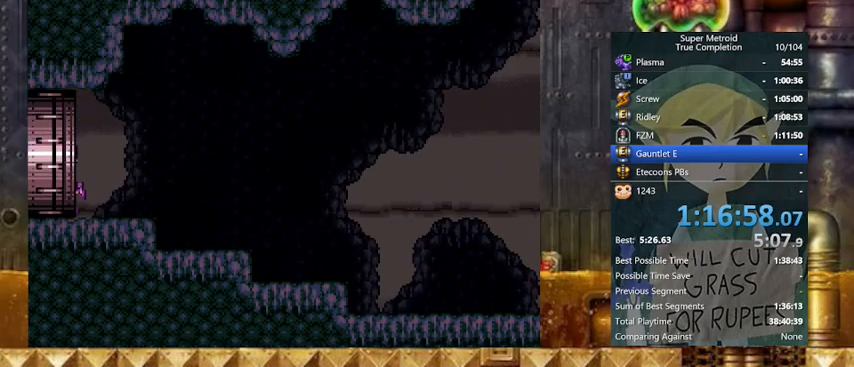
{"buttons": ["Y", "DPAD_LEFT"], "events": []}
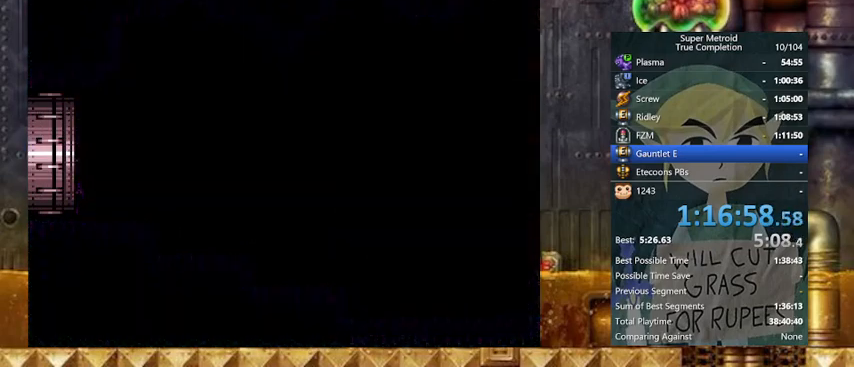
{"buttons": ["DPAD_LEFT"], "events": [[67, "Y", "up"]]}
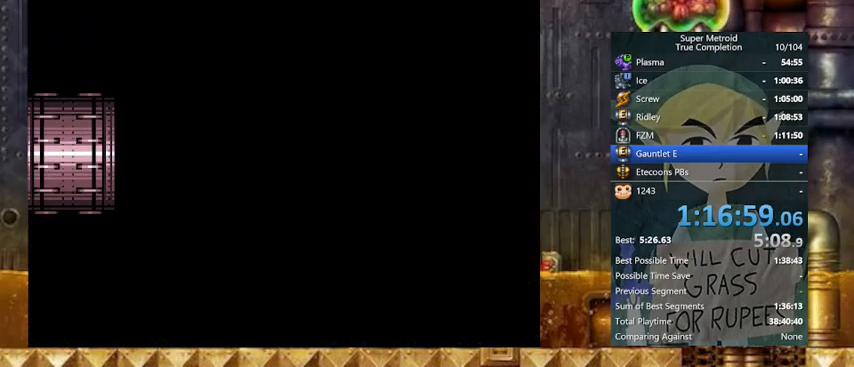
{"buttons": ["DPAD_LEFT"], "events": []}
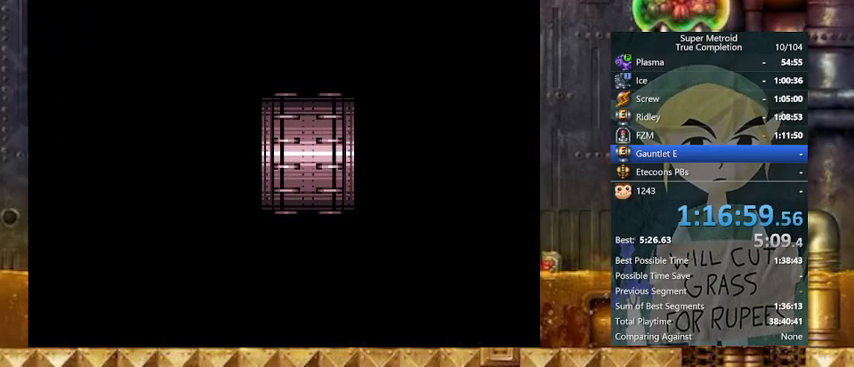
{"buttons": ["DPAD_LEFT"], "events": []}
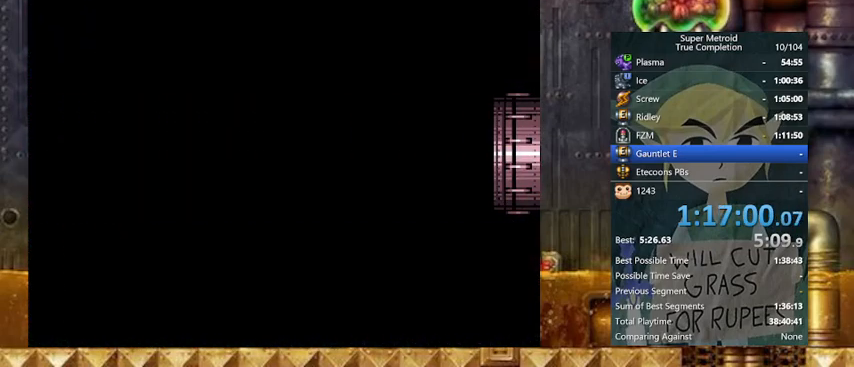
{"buttons": ["DPAD_LEFT"], "events": []}
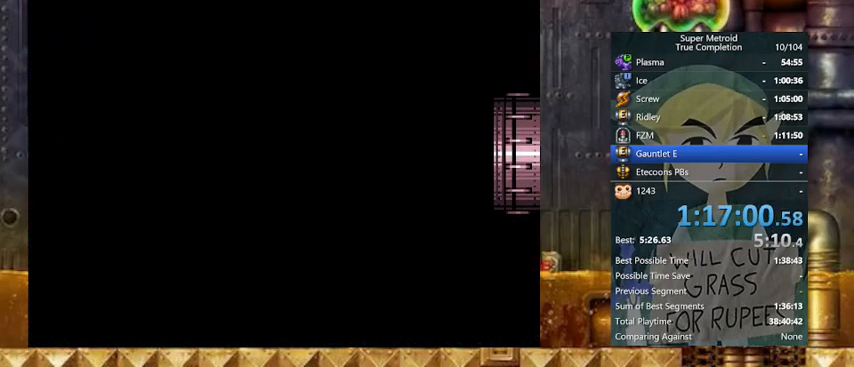
{"buttons": ["Y", "DPAD_LEFT"], "events": [[233, "Y", "down"]]}
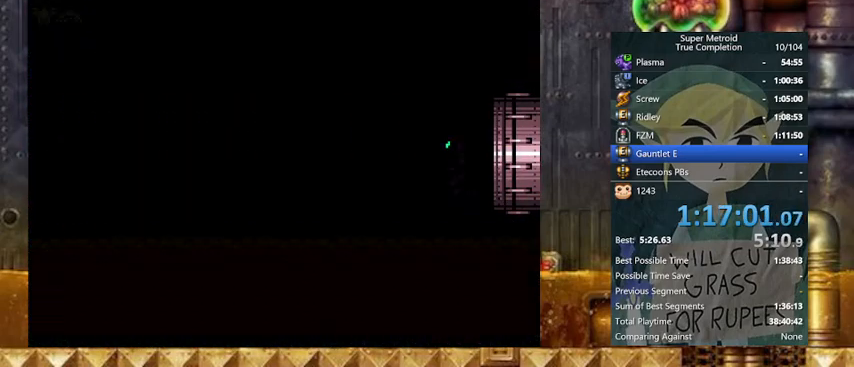
{"buttons": ["Y", "DPAD_LEFT"], "events": []}
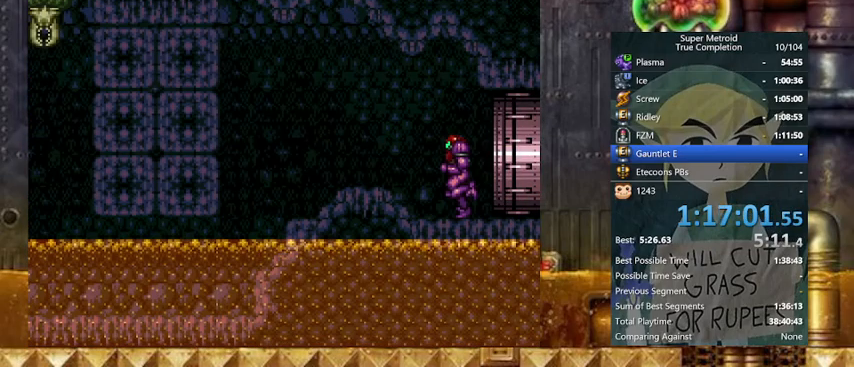
{"buttons": ["Y", "DPAD_LEFT"], "events": [[367, "B", "down"], [467, "B", "up"]]}
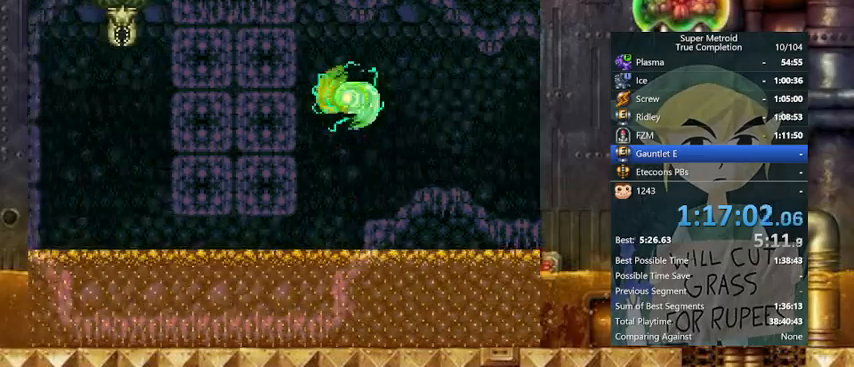
{"buttons": ["Y", "DPAD_LEFT"], "events": []}
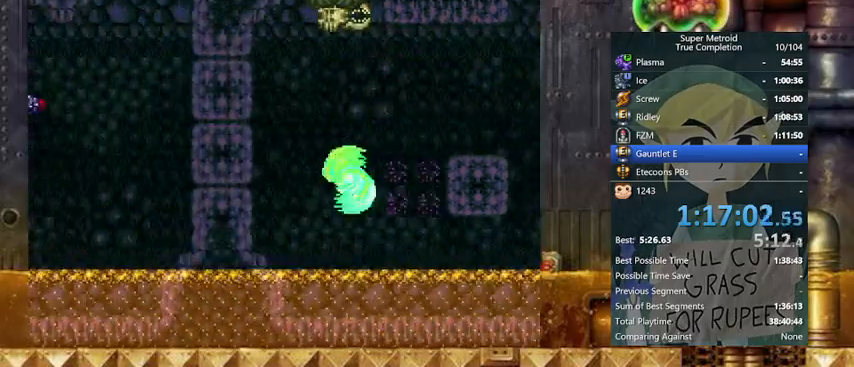
{"buttons": ["Y", "DPAD_LEFT"], "events": [[67, "B", "down"], [167, "B", "up"]]}
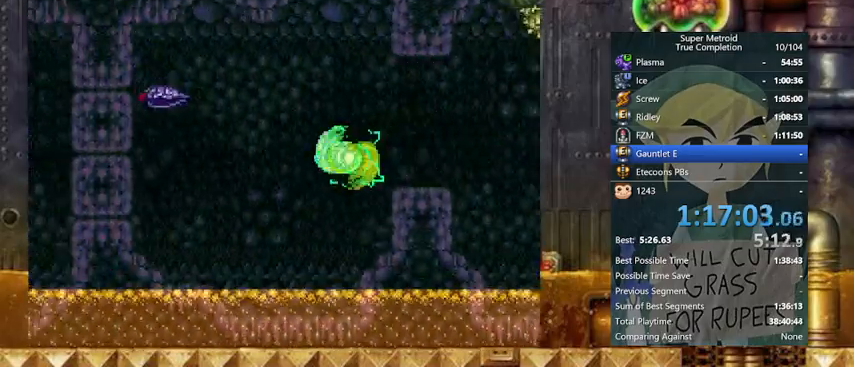
{"buttons": ["Y", "DPAD_LEFT"], "events": [[133, "B", "down"], [200, "B", "up"]]}
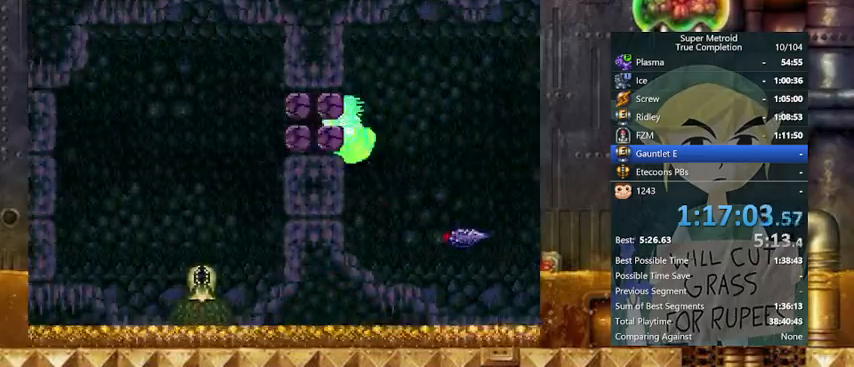
{"buttons": ["Y", "DPAD_LEFT"], "events": [[167, "B", "down"], [333, "B", "up"]]}
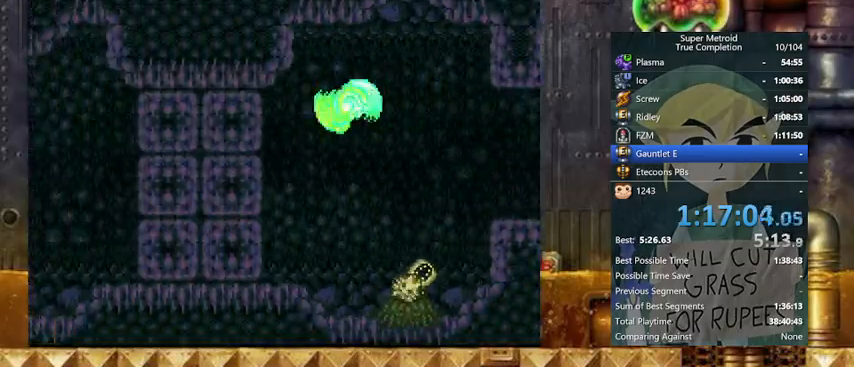
{"buttons": ["B", "Y", "DPAD_LEFT"], "events": [[367, "B", "down"]]}
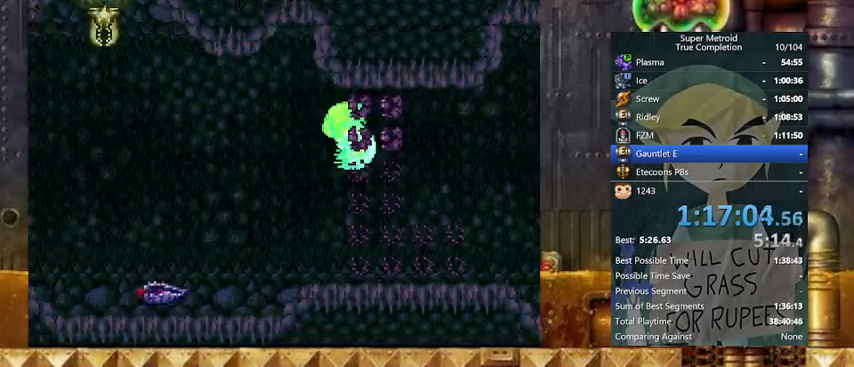
{"buttons": ["B", "Y", "DPAD_LEFT"], "events": [[33, "B", "up"], [500, "B", "down"]]}
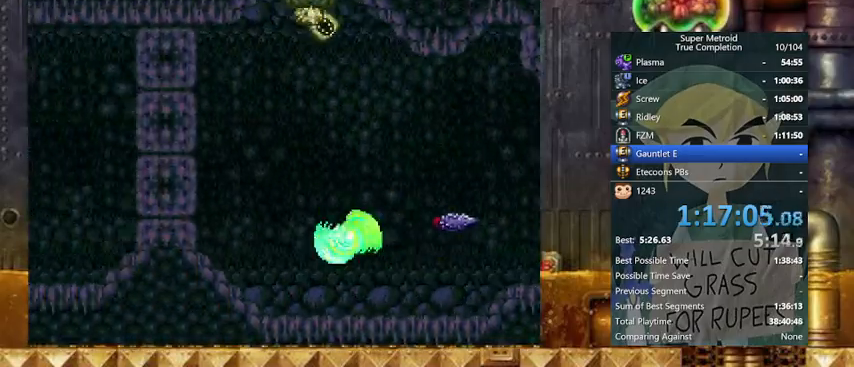
{"buttons": ["Y", "DPAD_LEFT"], "events": [[233, "B", "up"]]}
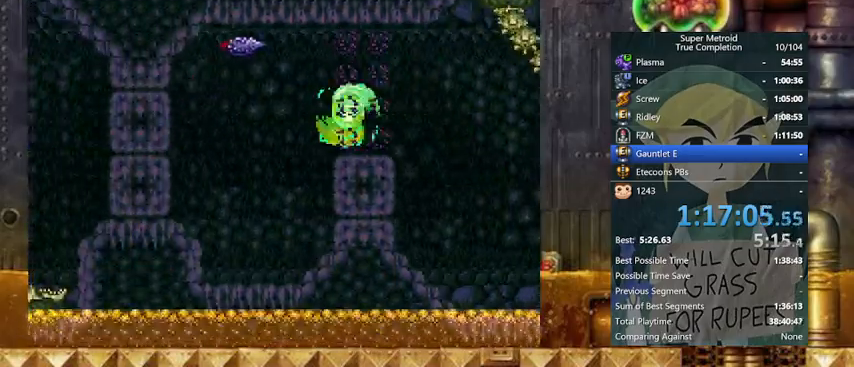
{"buttons": ["Y", "DPAD_LEFT"], "events": [[267, "B", "down"], [333, "B", "up"]]}
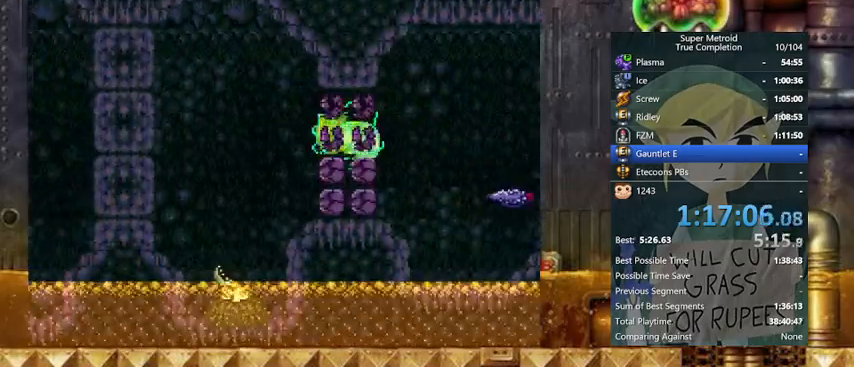
{"buttons": ["Y", "DPAD_LEFT"], "events": [[333, "B", "down"], [433, "B", "up"]]}